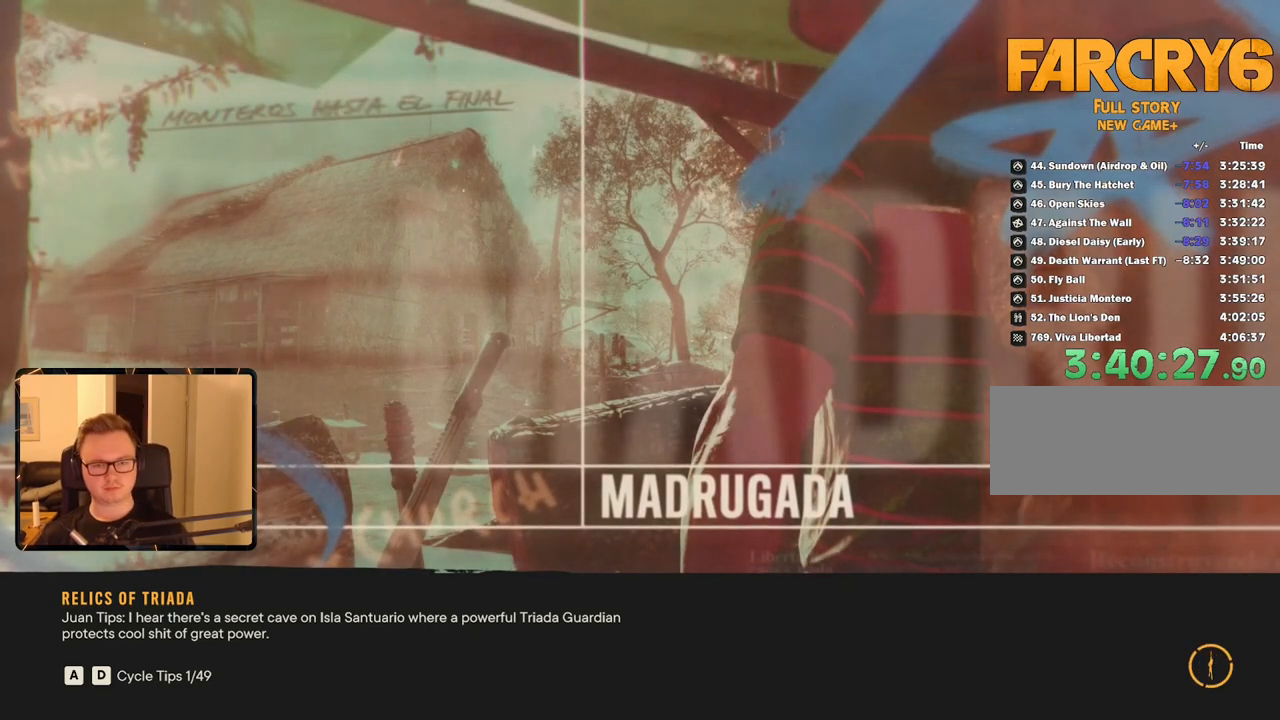
Gameplay with keyboard and mouse; each line is a JSON object with the keys and mouse buttons held at the frame after it. "events" lists presses ("down") and releases ("up") of "1", "2", "3", "4", "5", "6", "7", "8", "9", "a", "alt", "b", "c", "caps_lock", "ctrl", "d", "e", "escape", "f", "g", "h", "m", "n", "q", "r", "return", "s", "shift", "space", "t", "tab", "v", "w", "x", "y", "z", "mouse_left", "mouse_right", "mouse_mb4", "mouse_mb5", "mouse_wheel_up" and "mouse_wheel_down" between this image and that frame as [ms after this image, input, new state], when the widget could be followed in between. "mouse_left", "mouse_right", "mouse_mb4", "mouse_mb5", "mouse_wheel_up", "mouse_wheel_down" = the "left", "right", "mb4", "mb5", "wheel_up", "wheel_down" buttons of the "mouse" list. No other keys are recorded. Mouse movement is not recorded.
{"keys": [], "mouse": [], "events": [[234, "m", "down"], [367, "m", "up"]]}
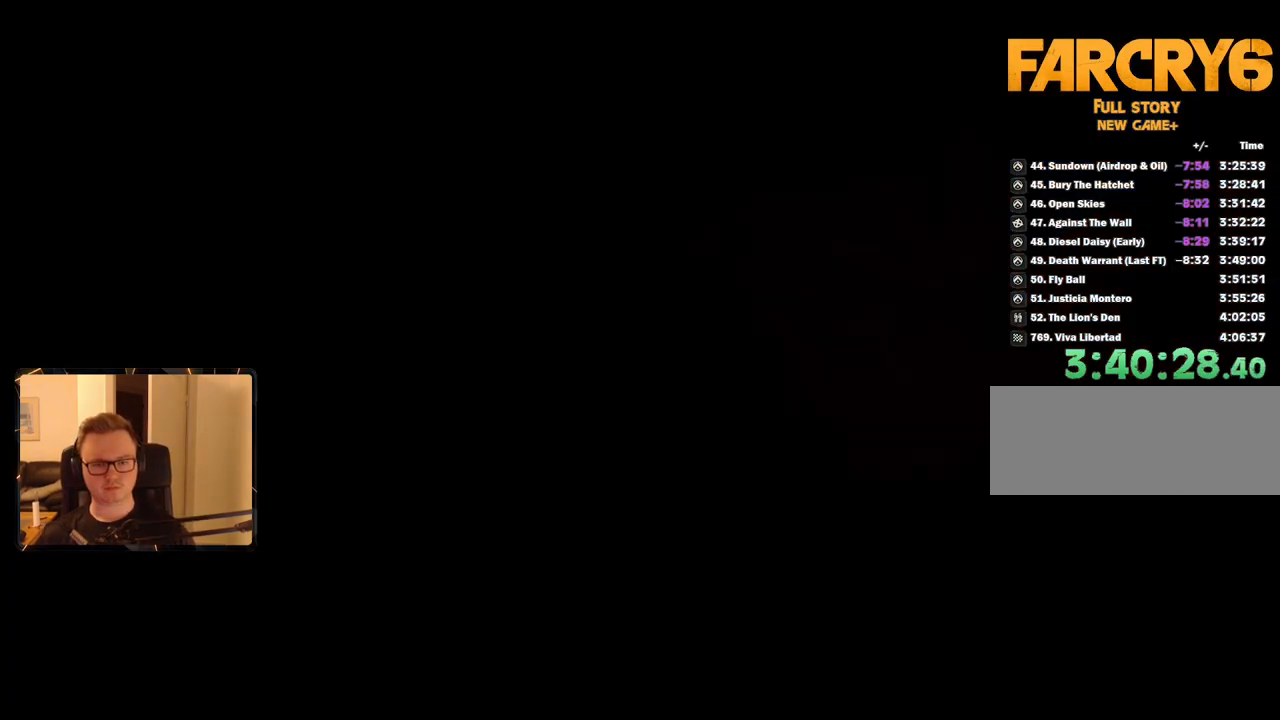
{"keys": [], "mouse": [], "events": []}
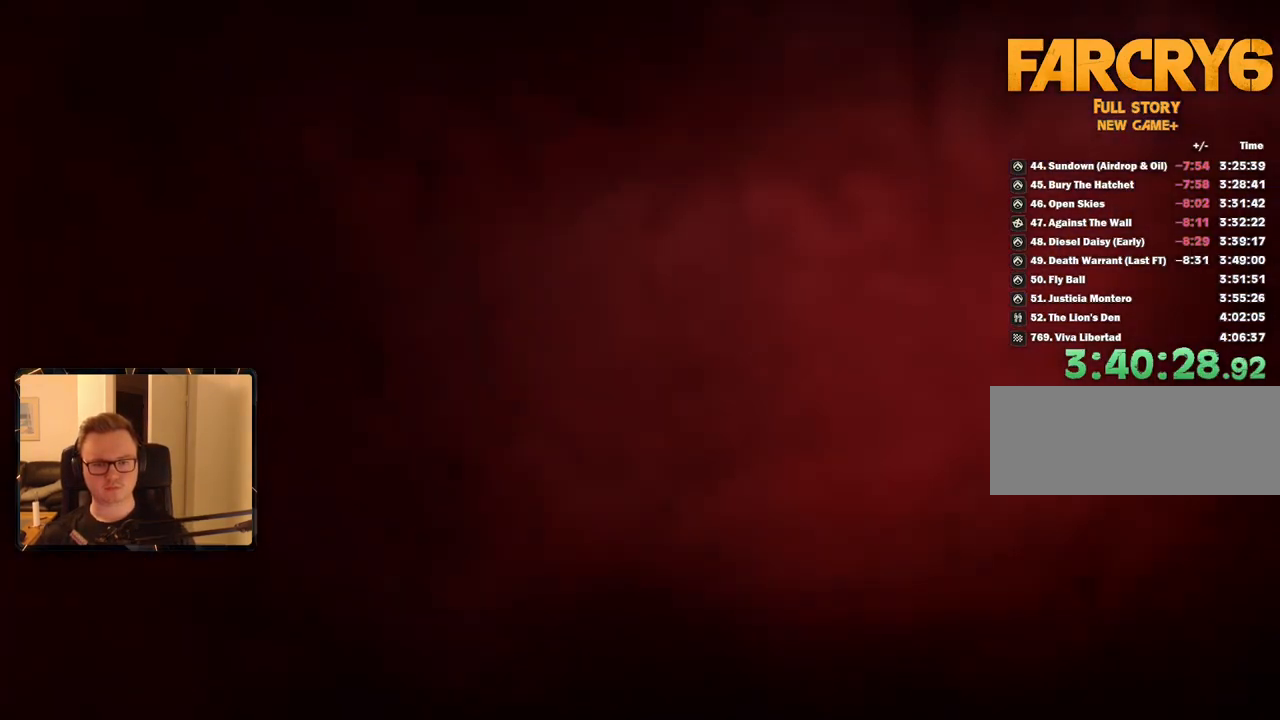
{"keys": [], "mouse": [], "events": []}
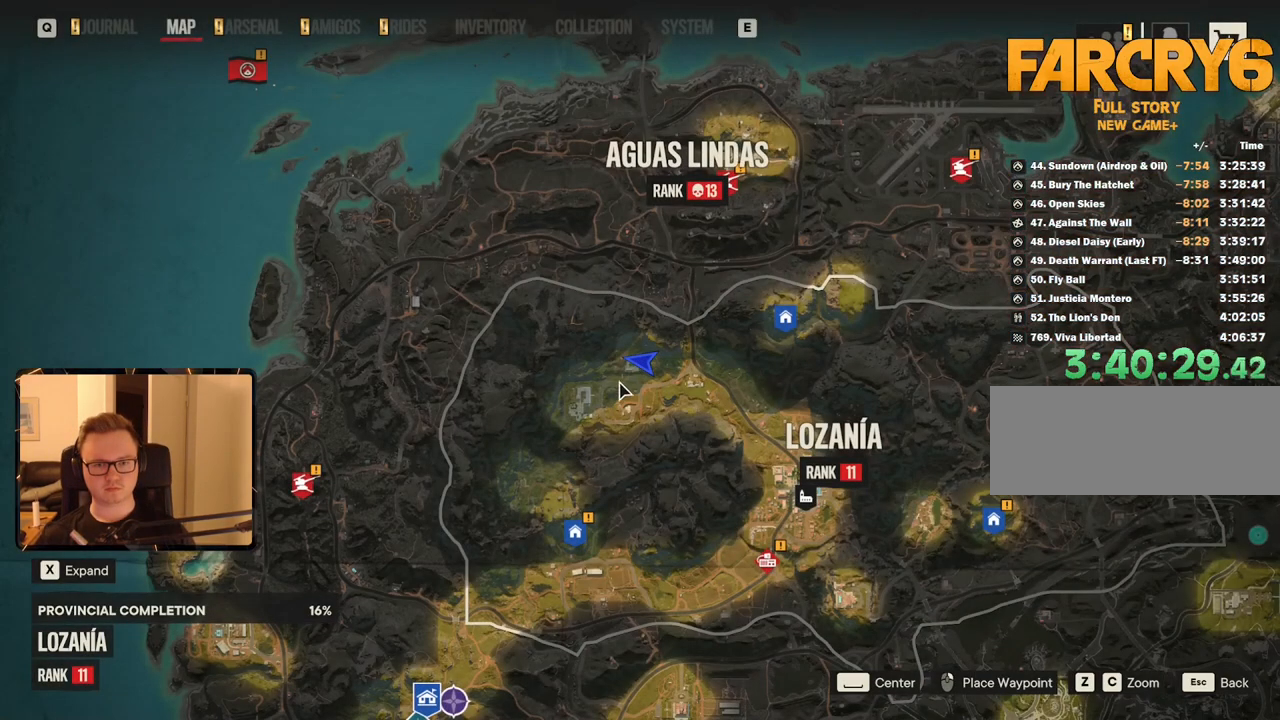
{"keys": [], "mouse": [], "events": []}
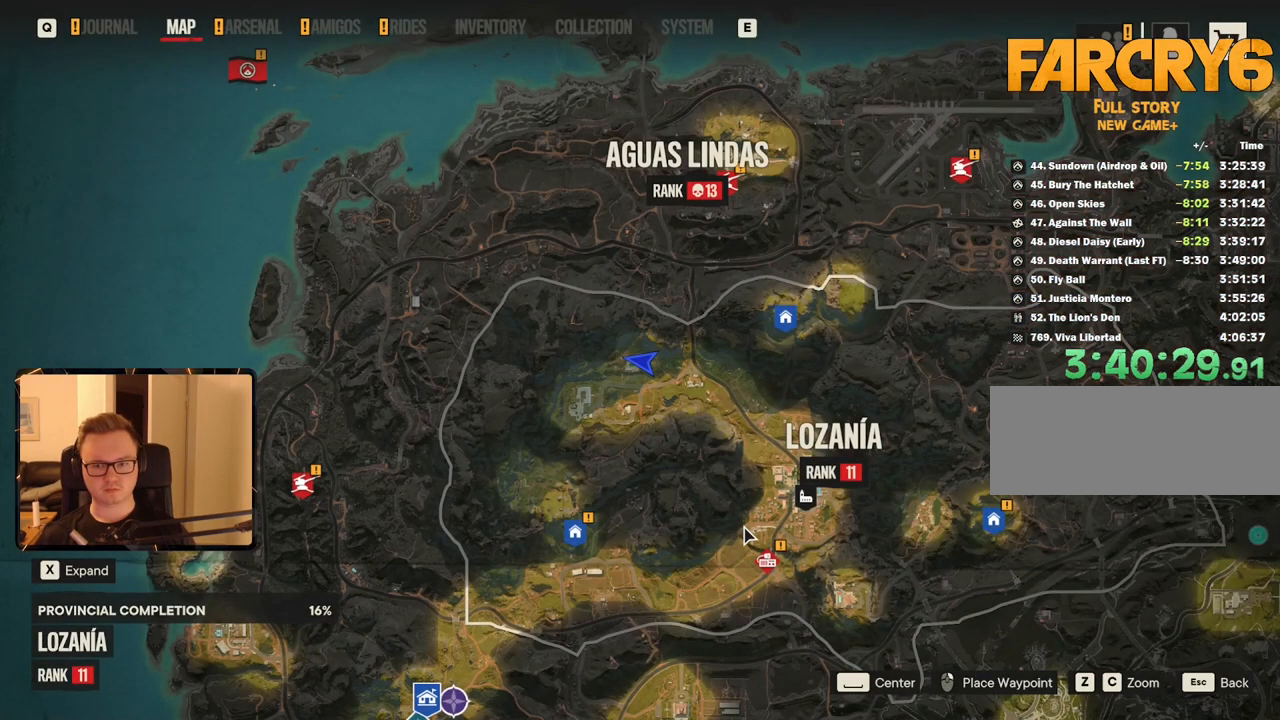
{"keys": [], "mouse": [], "events": [[417, "mouse_right", "down"], [467, "mouse_right", "up"]]}
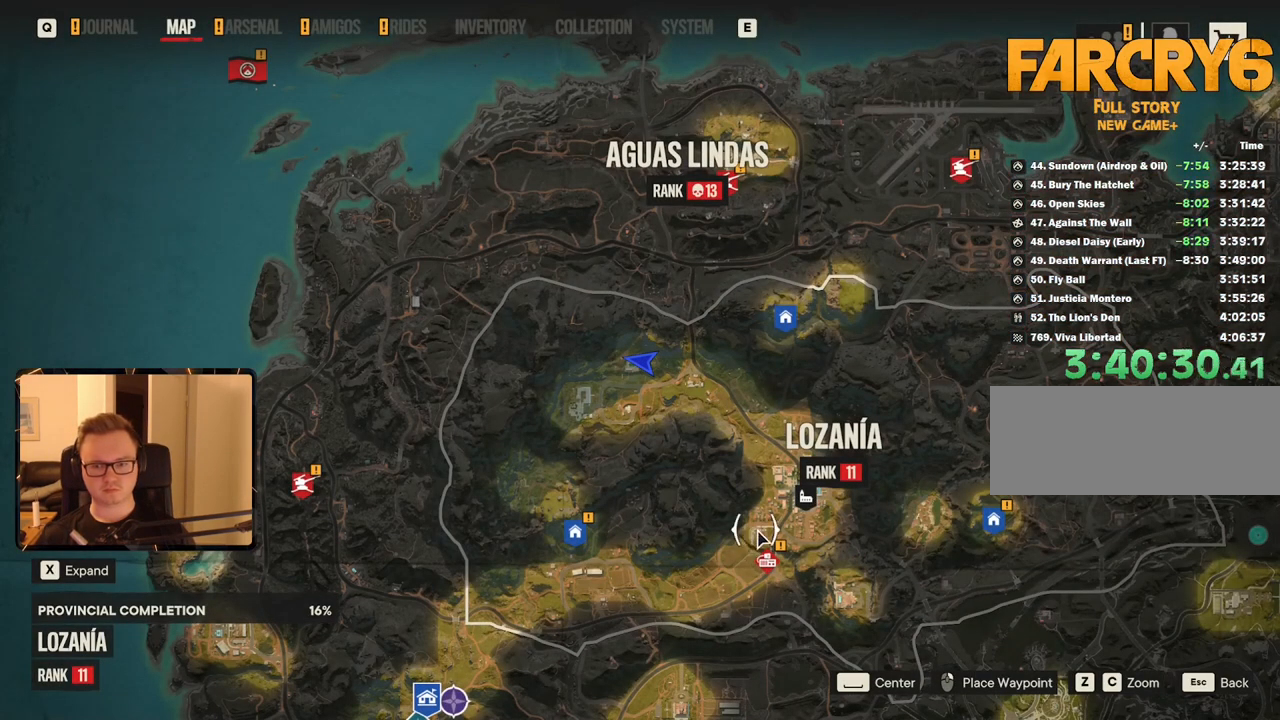
{"keys": [], "mouse": [], "events": [[284, "g", "down"], [384, "g", "up"]]}